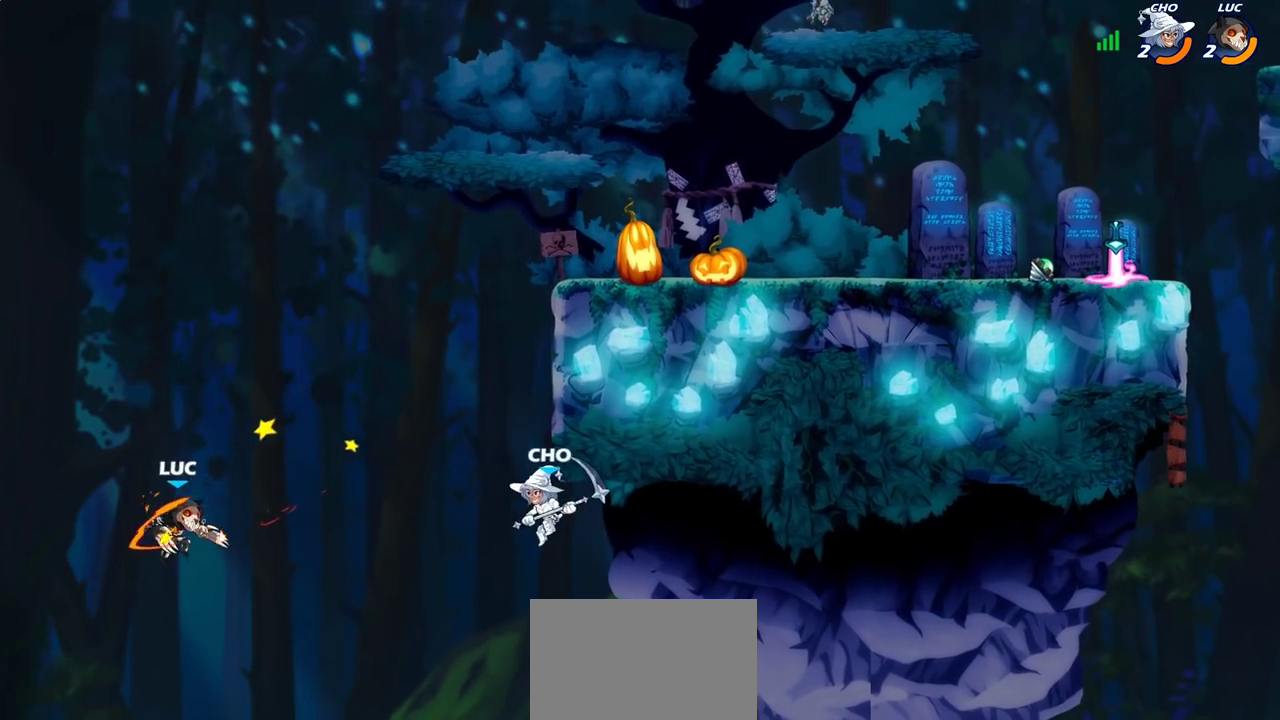
Gameplay with a controller (PlayStation layout); each line is a JSON object with the inputs held at the frame after it (dt_ms = milliseconds from this image to that frame). "events" lists button and stick changes between this image and that frame as [ms after this image, input, new state], when the widget could be followed in between.
{"dt_ms": 500, "buttons": ["CROSS"], "left_stick": "up-right", "right_stick": "center", "events": [[83, "CROSS", "down"], [233, "CROSS", "up"], [317, "CROSS", "down"]]}
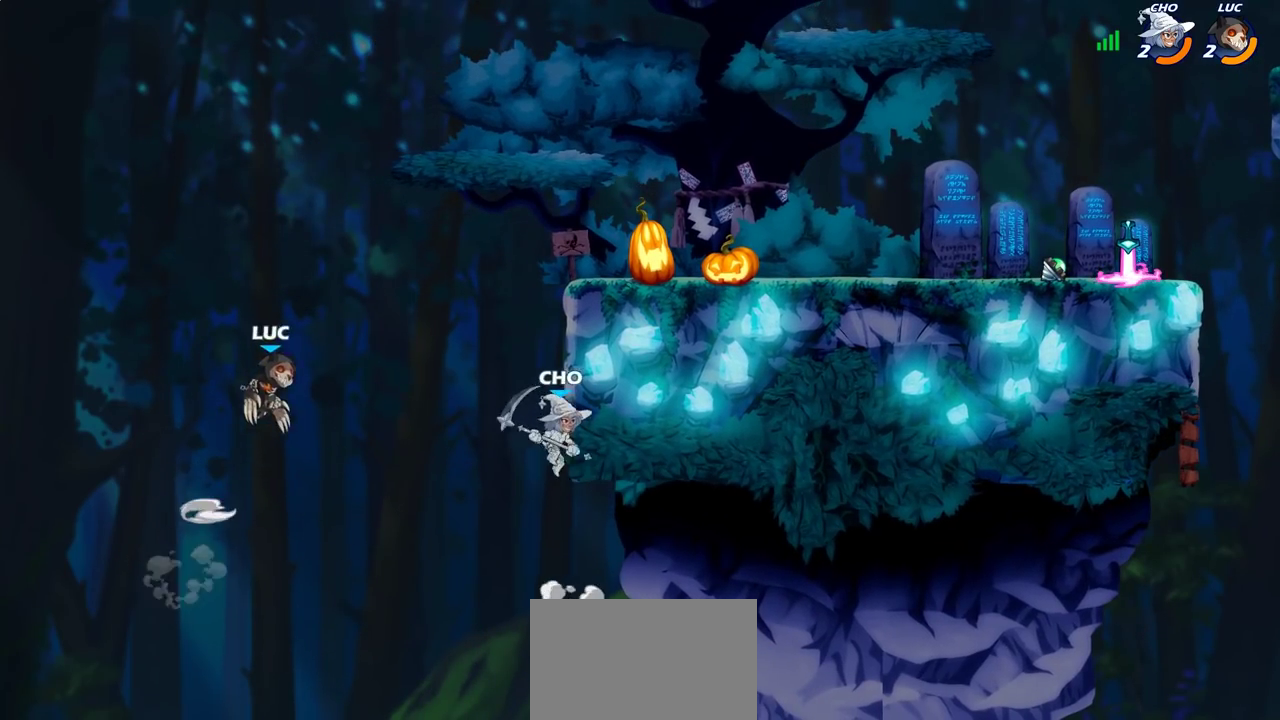
{"dt_ms": 500, "buttons": [], "left_stick": "center", "right_stick": "center", "events": [[83, "CROSS", "up"], [233, "left_stick", "center"], [283, "R2", "down"], [317, "left_stick", "right"], [333, "CIRCLE", "down"], [383, "CIRCLE", "up"], [383, "R2", "up"], [417, "left_stick", "center"]]}
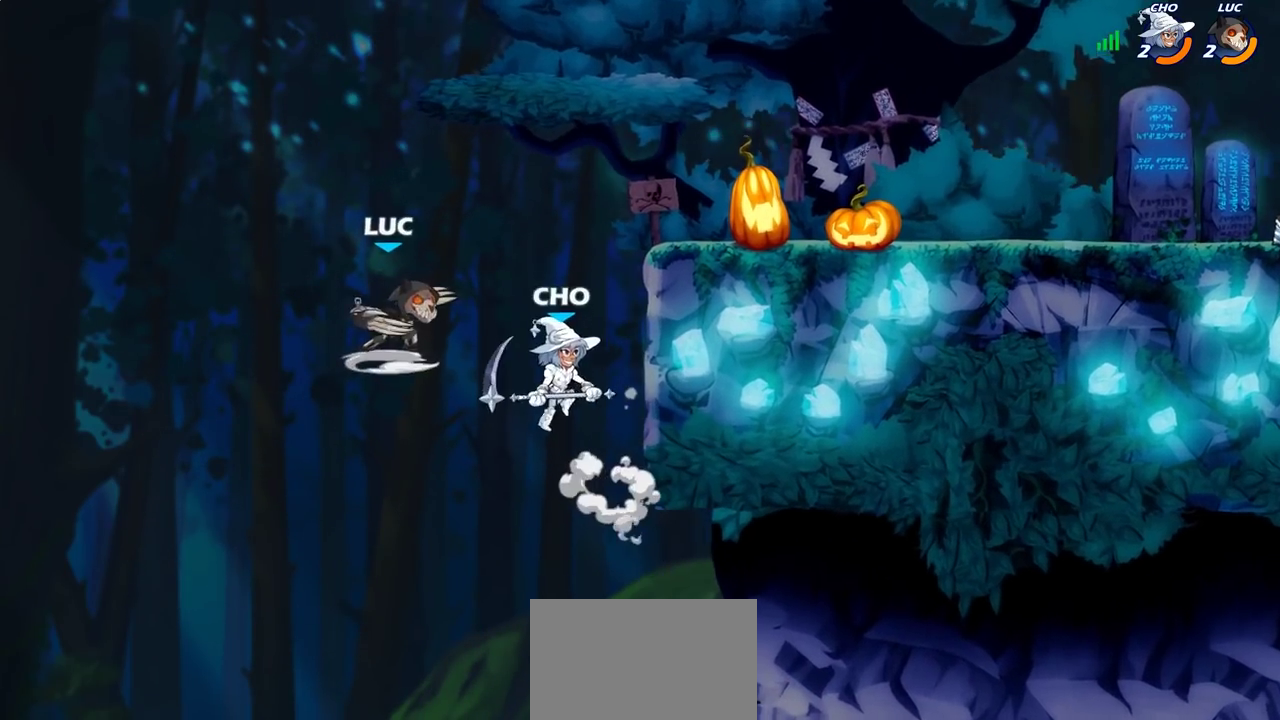
{"dt_ms": 400, "buttons": [], "left_stick": "right", "right_stick": "center", "events": [[400, "left_stick", "right"]]}
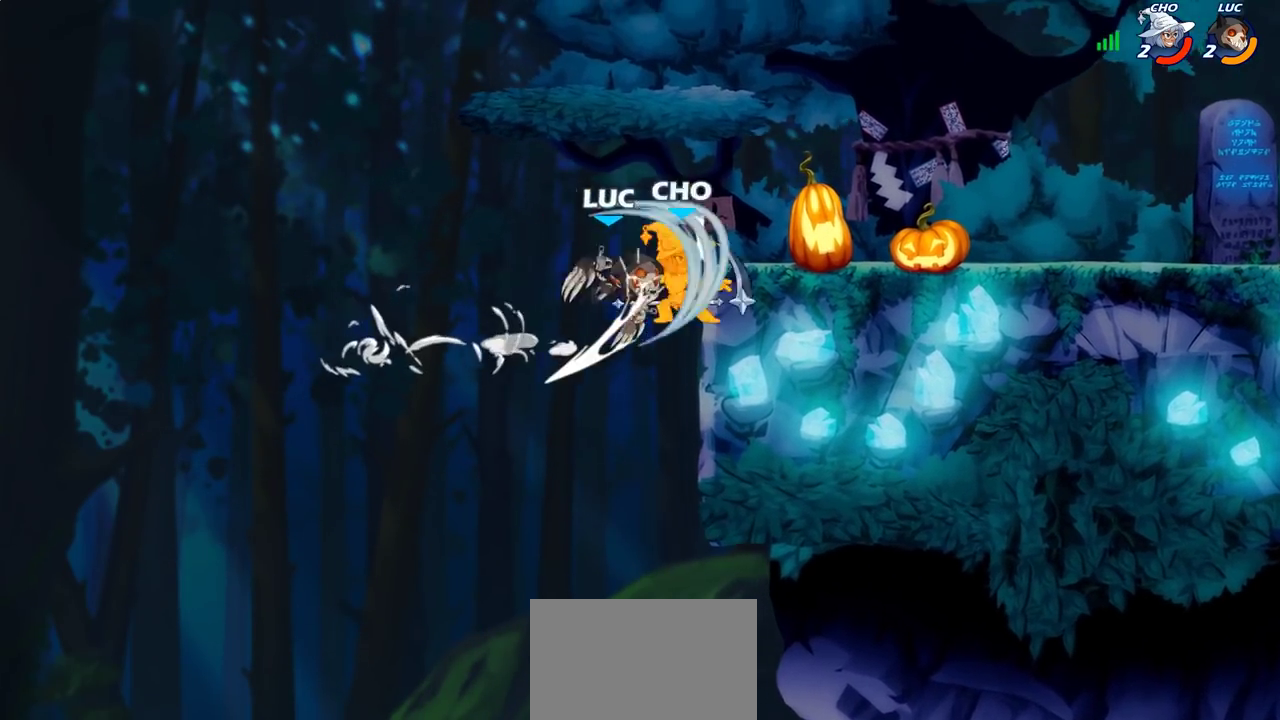
{"dt_ms": 600, "buttons": [], "left_stick": "right", "right_stick": "center", "events": []}
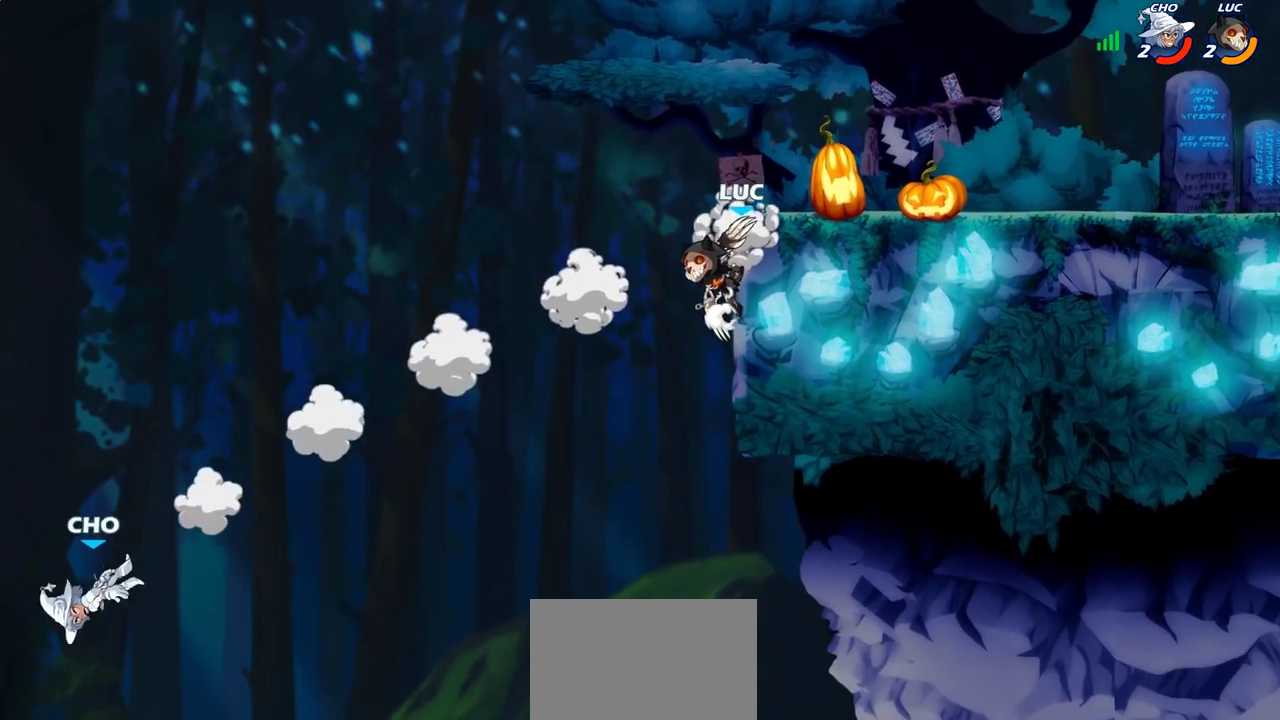
{"dt_ms": 600, "buttons": [], "left_stick": "center", "right_stick": "center", "events": [[67, "CROSS", "down"], [150, "CROSS", "up"], [167, "left_stick", "left"], [367, "R1", "down"], [400, "left_stick", "down-left"], [417, "R1", "up"], [533, "left_stick", "center"]]}
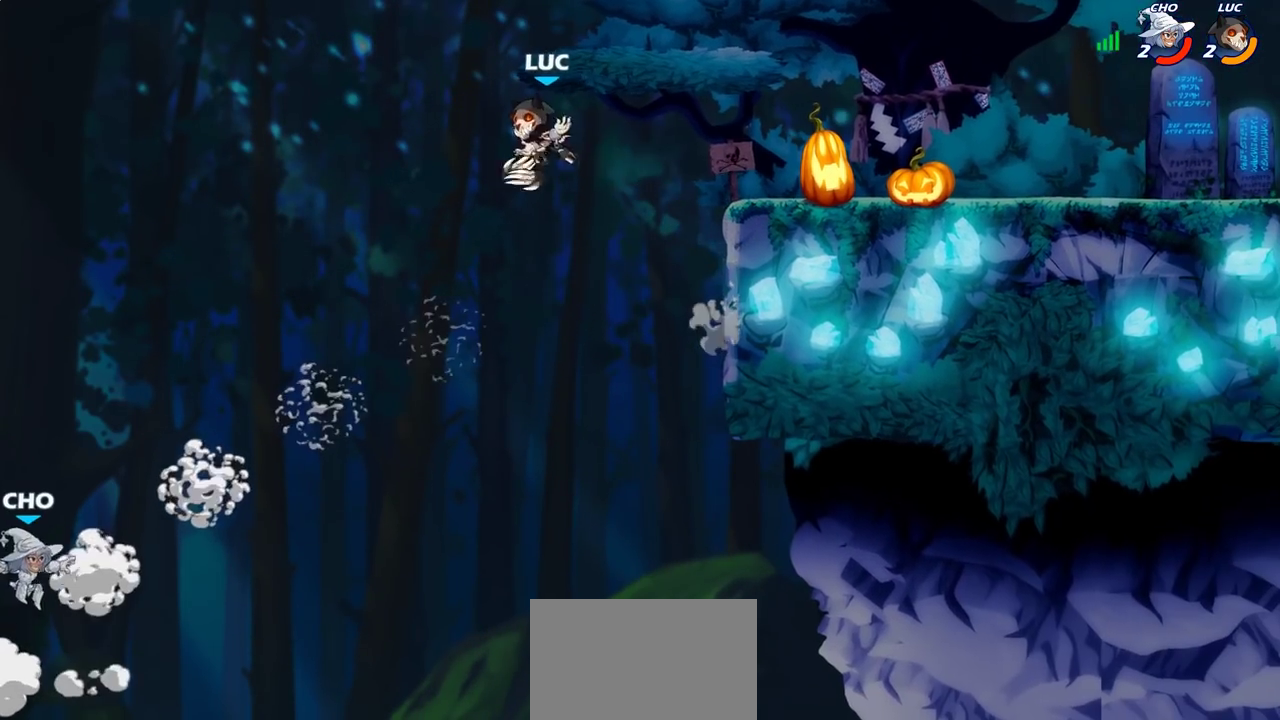
{"dt_ms": 400, "buttons": ["CROSS"], "left_stick": "right", "right_stick": "center", "events": [[133, "left_stick", "right"], [350, "CROSS", "down"]]}
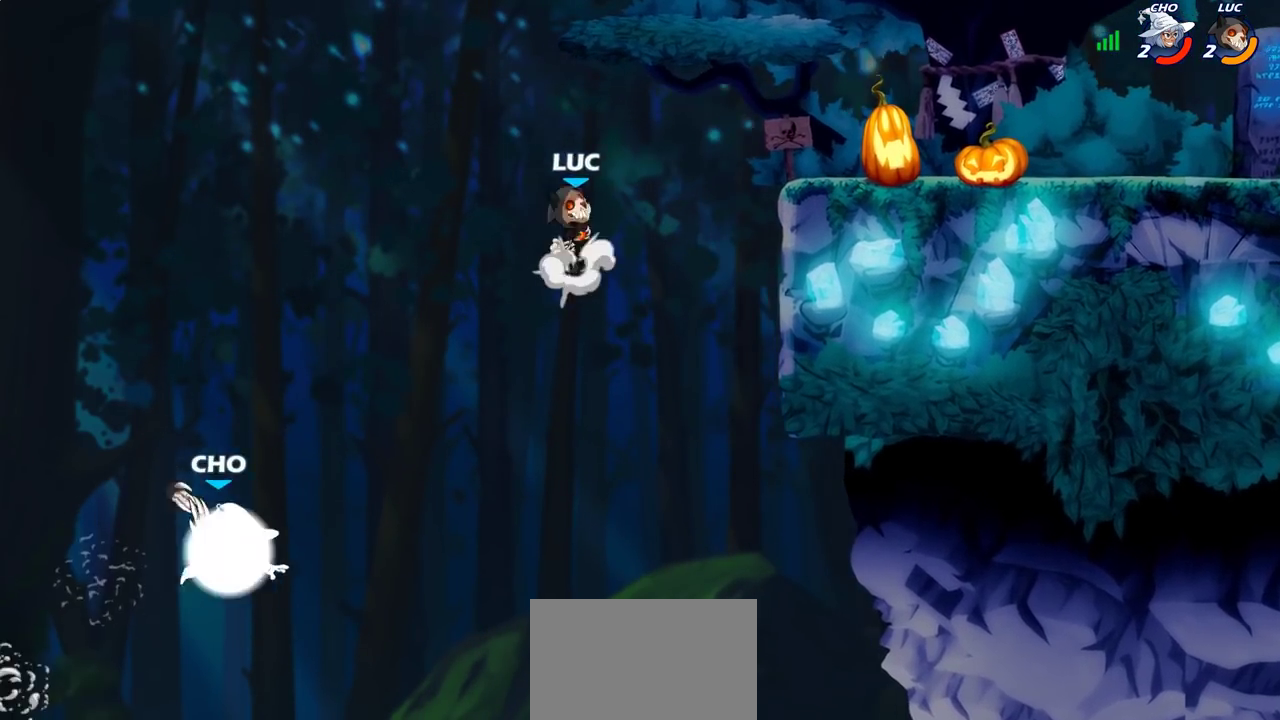
{"dt_ms": 500, "buttons": [], "left_stick": "down", "right_stick": "center", "events": [[133, "CROSS", "up"], [467, "left_stick", "down"]]}
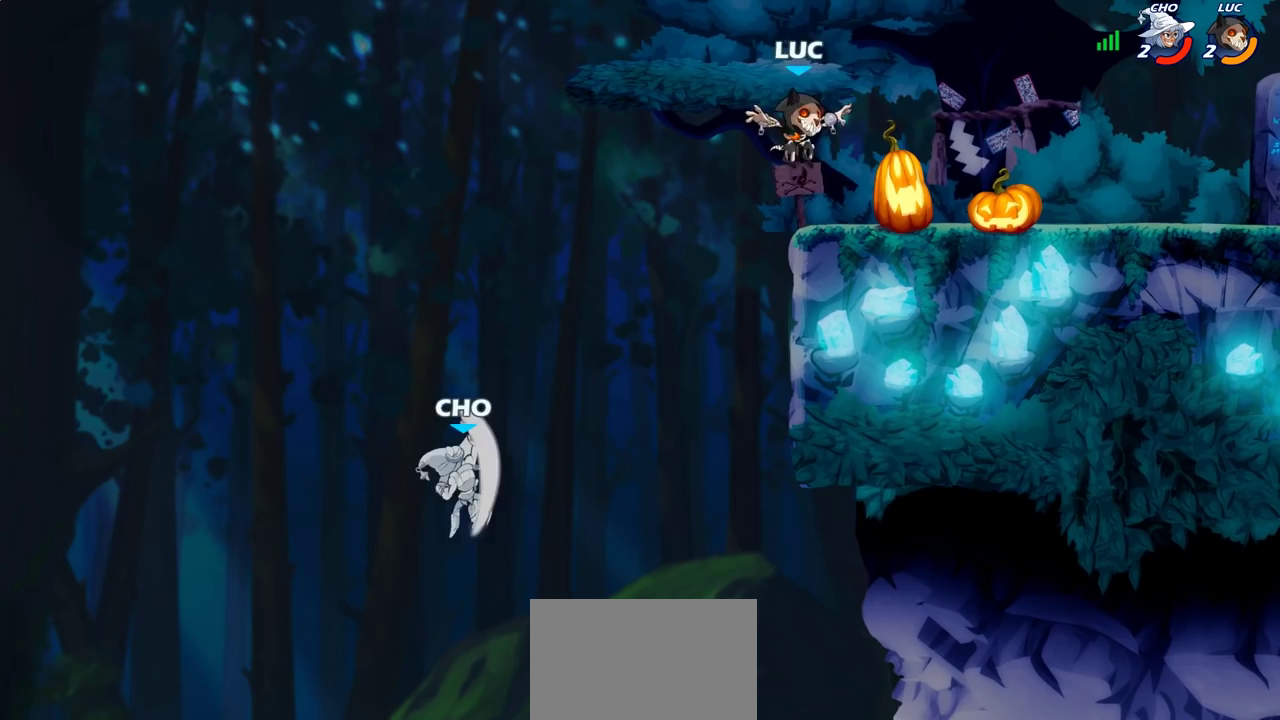
{"dt_ms": 300, "buttons": [], "left_stick": "left", "right_stick": "center", "events": [[33, "left_stick", "down-left"], [183, "left_stick", "center"], [233, "left_stick", "left"]]}
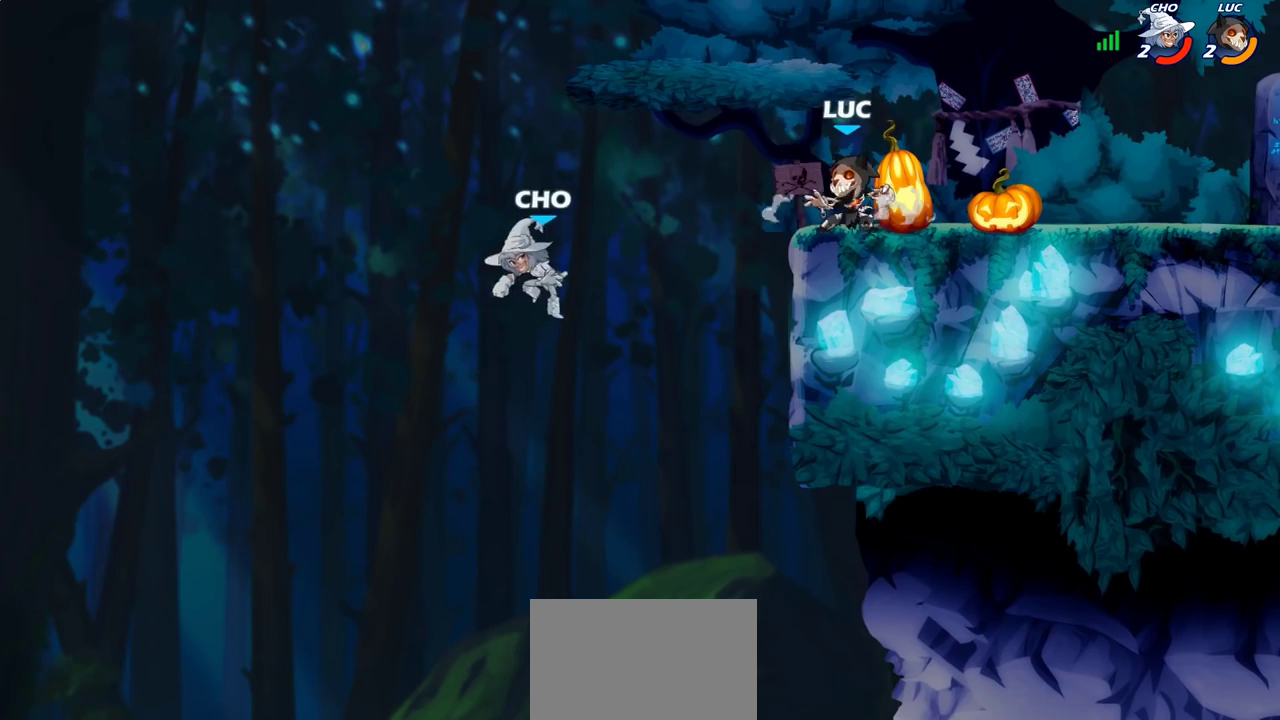
{"dt_ms": 700, "buttons": ["CIRCLE"], "left_stick": "center", "right_stick": "center", "events": [[50, "left_stick", "down-left"], [83, "R2", "down"], [117, "SQUARE", "down"], [167, "R2", "up"], [200, "SQUARE", "up"], [283, "left_stick", "center"], [433, "left_stick", "down"], [467, "CROSS", "down"], [500, "CIRCLE", "down"], [533, "CROSS", "up"], [617, "left_stick", "center"]]}
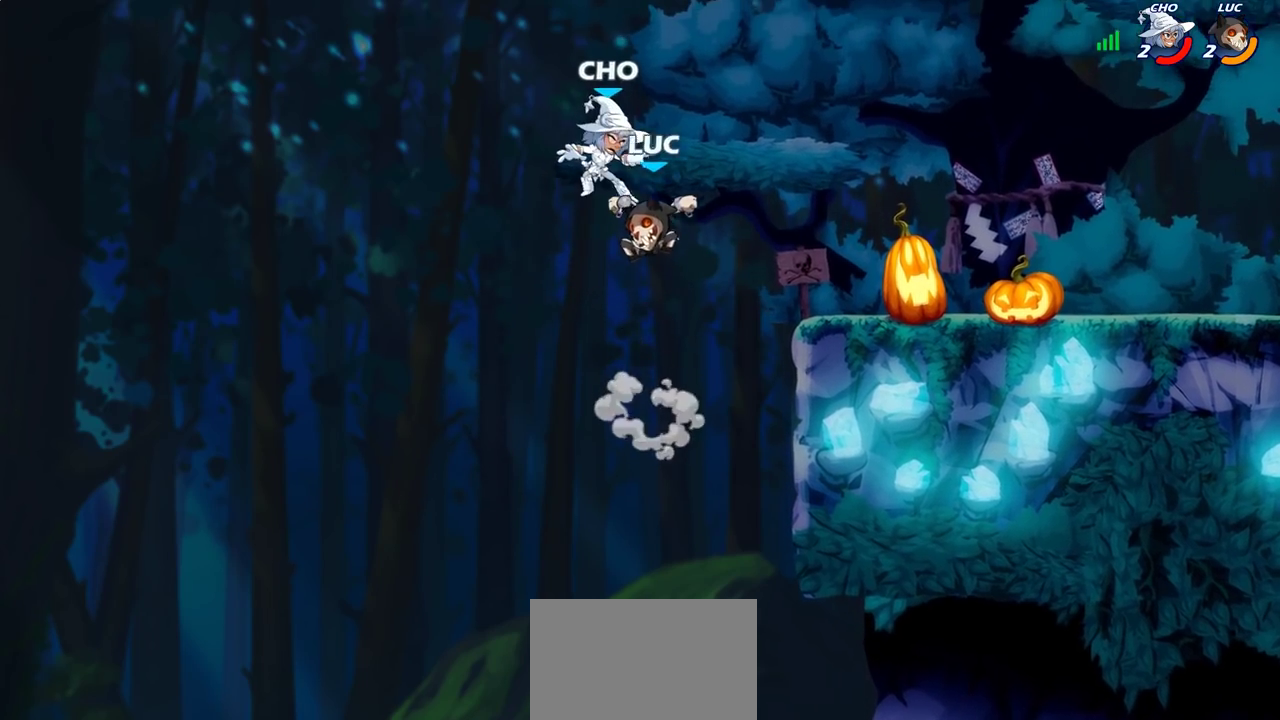
{"dt_ms": 300, "buttons": [], "left_stick": "center", "right_stick": "center", "events": [[250, "CIRCLE", "up"]]}
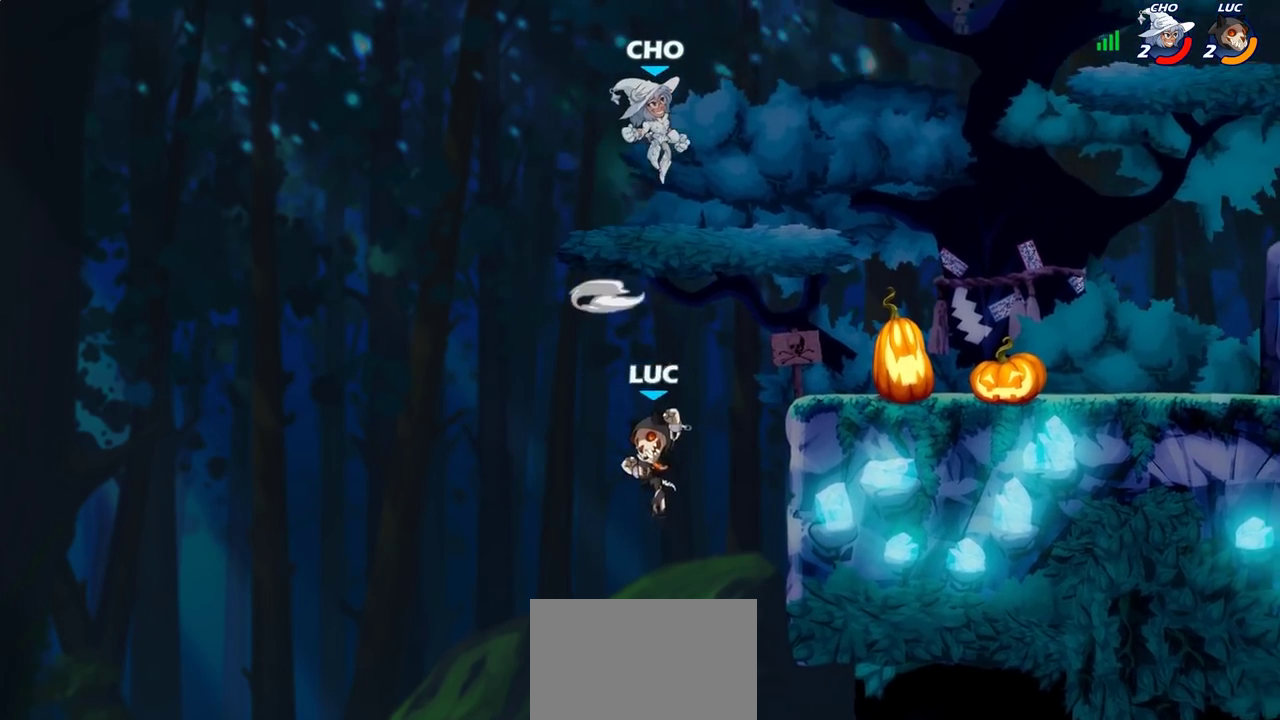
{"dt_ms": 700, "buttons": [], "left_stick": "up-right", "right_stick": "center", "events": [[117, "left_stick", "right"], [250, "CROSS", "down"], [367, "CROSS", "up"], [400, "left_stick", "up-right"], [450, "CROSS", "down"], [550, "CIRCLE", "down"], [550, "CROSS", "up"], [700, "CIRCLE", "up"]]}
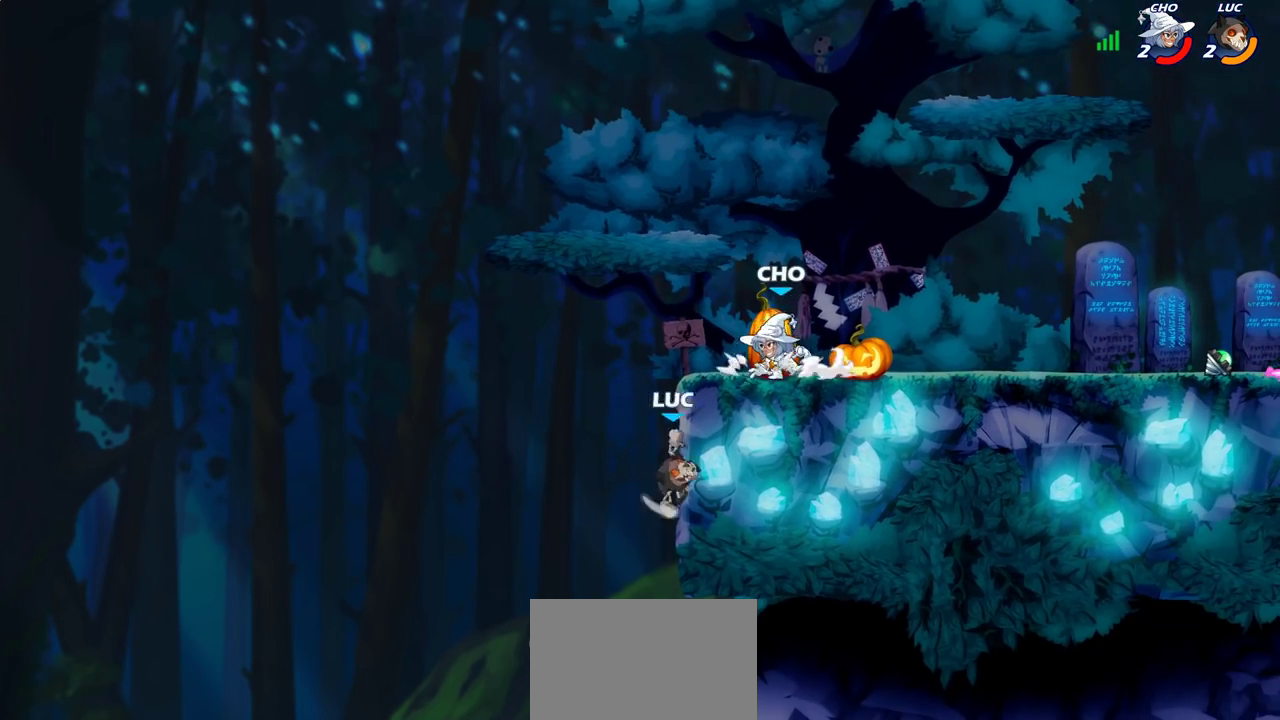
{"dt_ms": 700, "buttons": ["R2"], "left_stick": "up-left", "right_stick": "center", "events": [[483, "left_stick", "center"], [517, "CROSS", "down"], [550, "left_stick", "left"], [583, "R2", "down"], [633, "left_stick", "up-left"], [683, "CROSS", "up"]]}
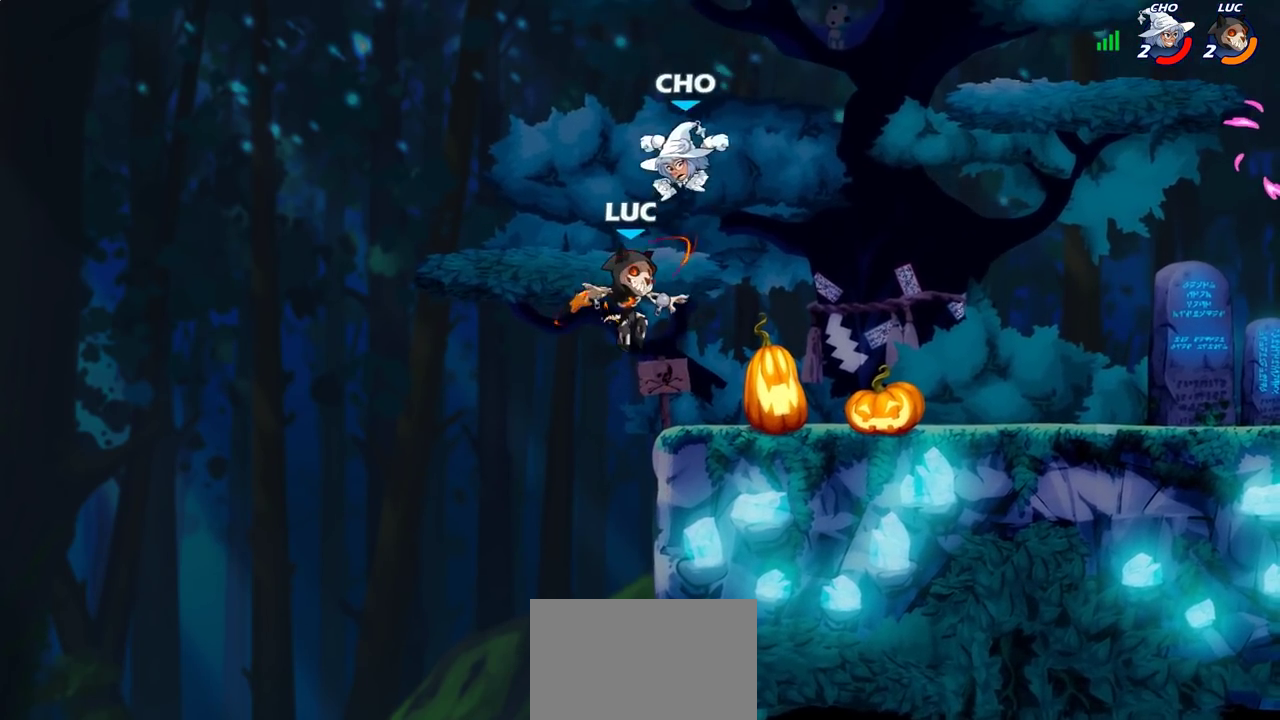
{"dt_ms": 300, "buttons": [], "left_stick": "up-right", "right_stick": "center", "events": [[50, "left_stick", "up"], [217, "R2", "up"], [233, "left_stick", "up-right"]]}
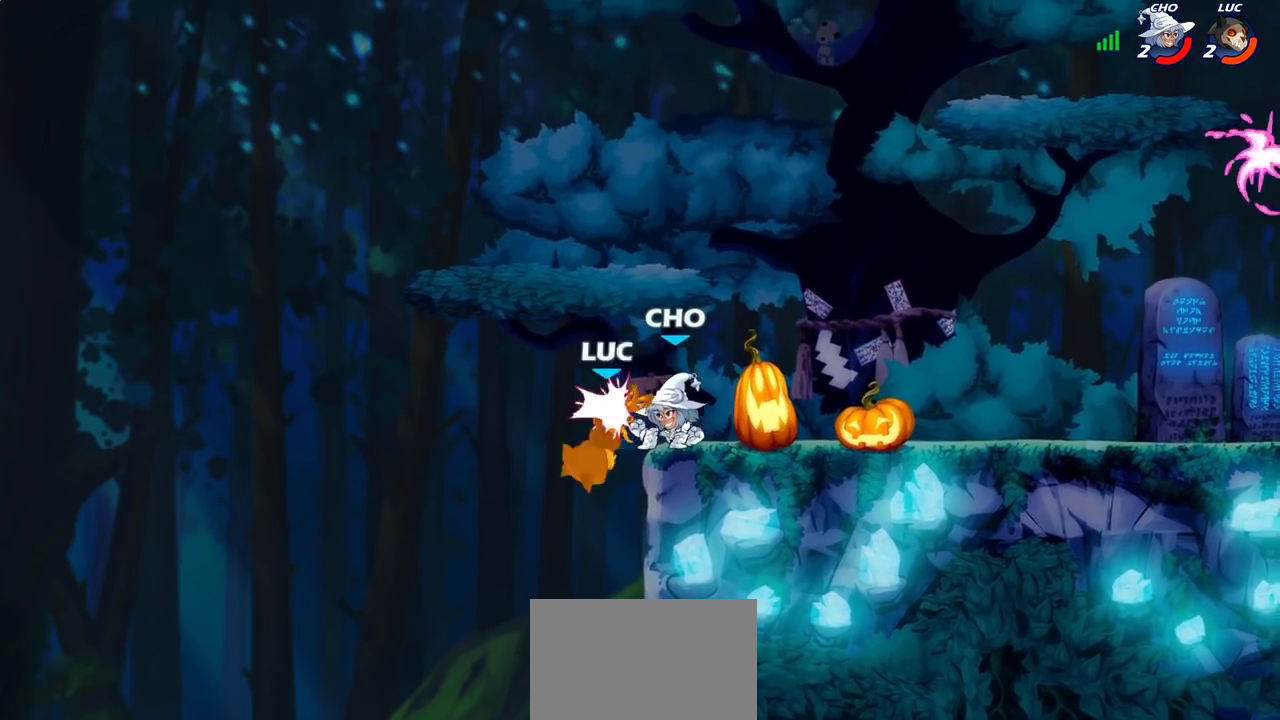
{"dt_ms": 500, "buttons": ["CROSS"], "left_stick": "up-right", "right_stick": "center"}
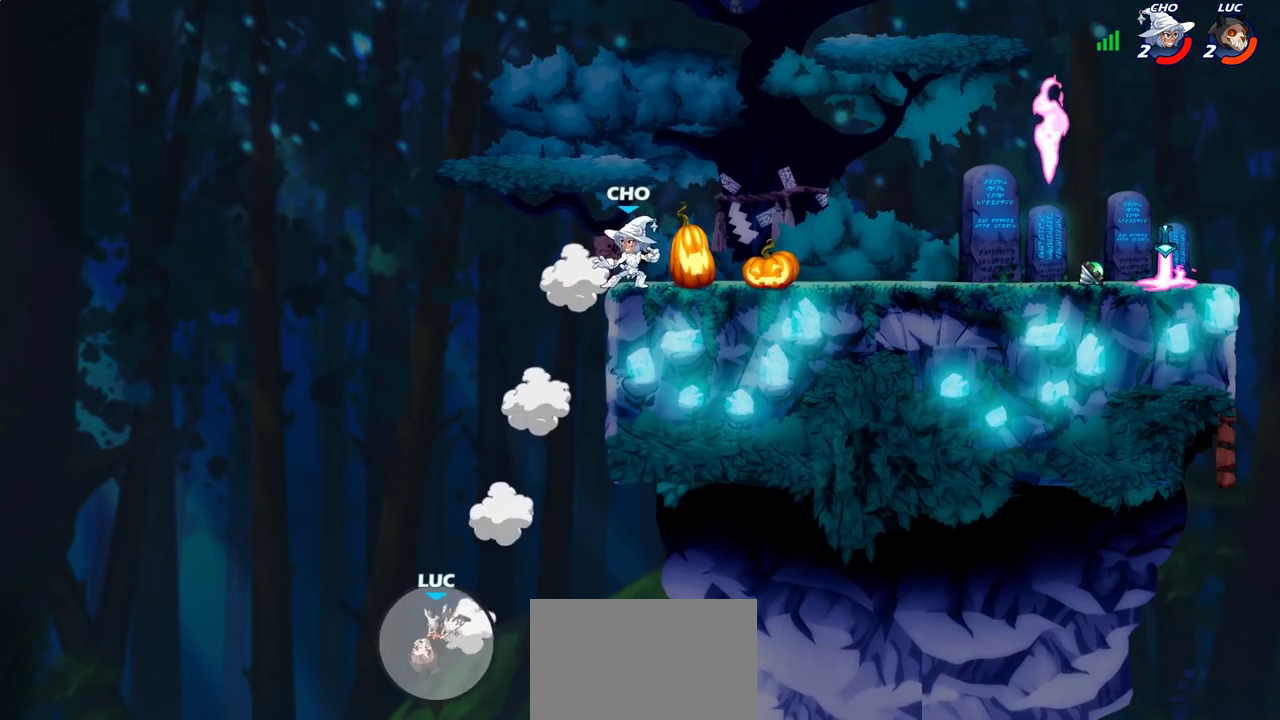
{"dt_ms": 700, "buttons": ["CIRCLE"], "left_stick": "up-right", "right_stick": "center"}
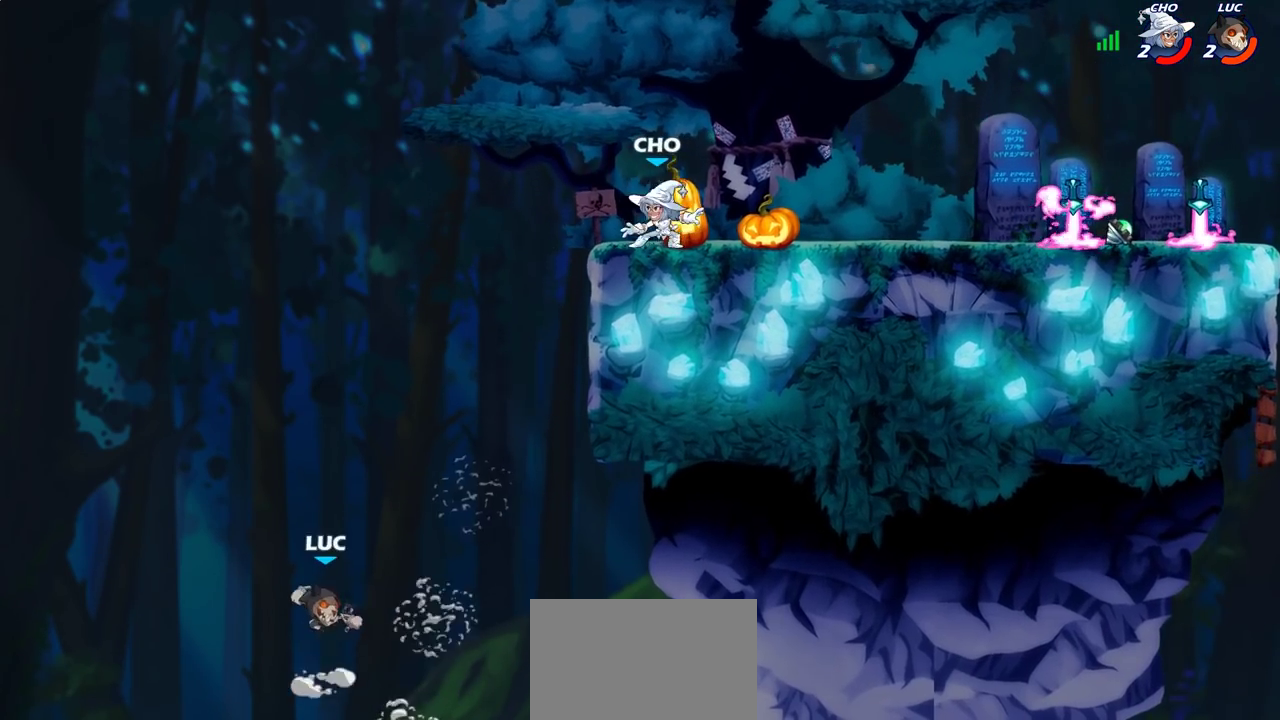
{"dt_ms": 300, "buttons": [], "left_stick": "up-right", "right_stick": "center", "events": [[83, "CIRCLE", "up"]]}
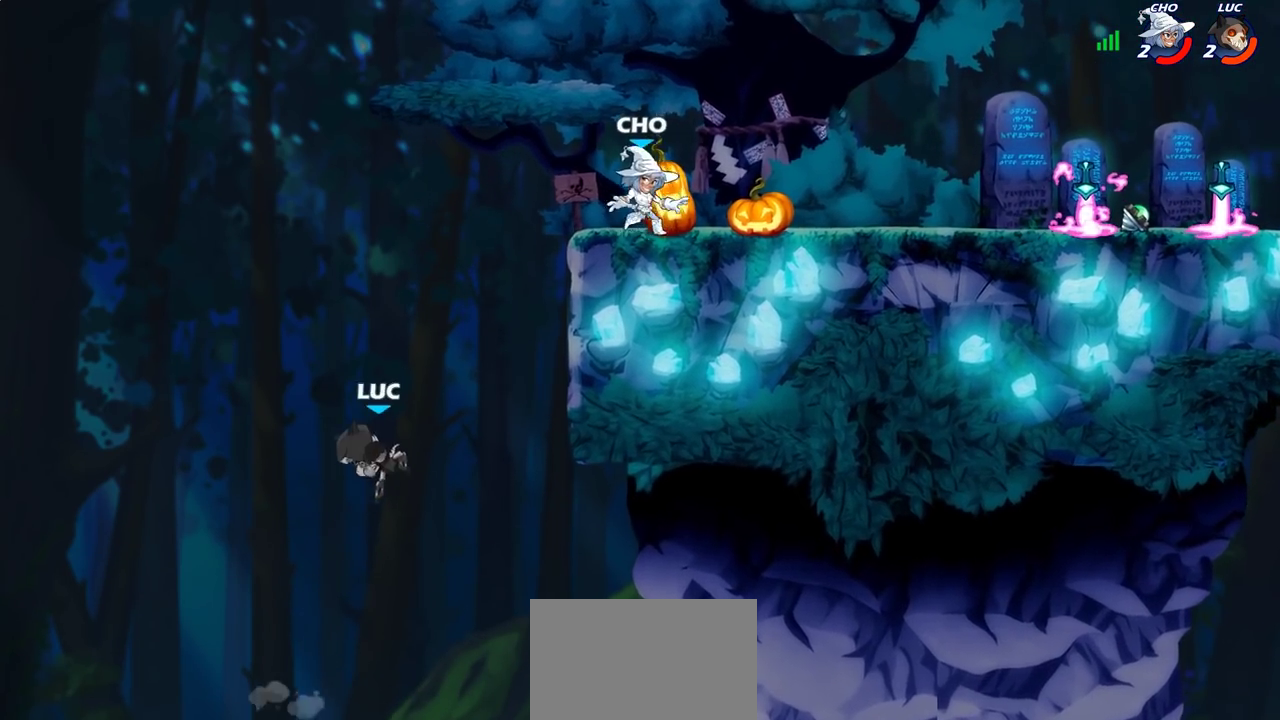
{"dt_ms": 400, "buttons": [], "left_stick": "right", "right_stick": "center", "events": [[367, "left_stick", "right"]]}
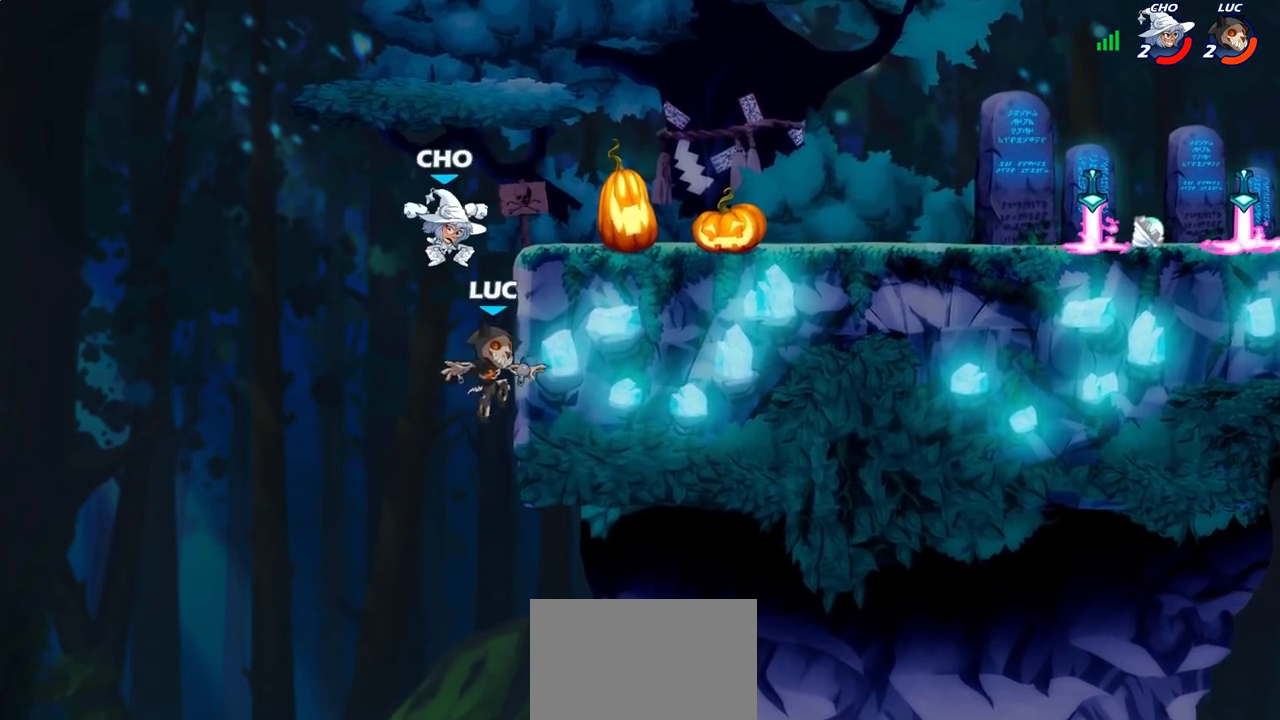
{"dt_ms": 800, "buttons": [], "left_stick": "up-right", "right_stick": "center", "events": [[33, "left_stick", "up-left"], [100, "left_stick", "left"], [117, "R2", "down"], [200, "left_stick", "up-left"], [517, "R2", "up"], [533, "left_stick", "up-right"], [617, "CROSS", "down"], [800, "CROSS", "up"]]}
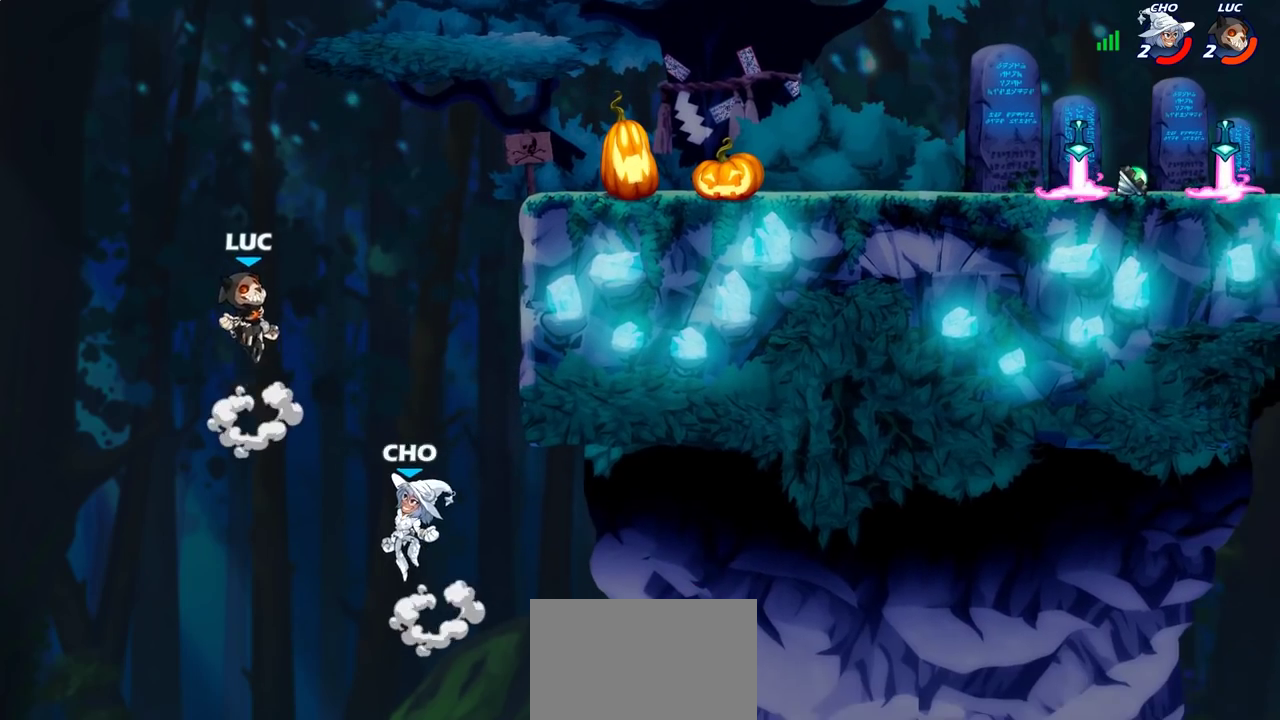
{"dt_ms": 300, "buttons": ["CROSS"], "left_stick": "down", "right_stick": "center", "events": [[133, "CROSS", "down"], [233, "left_stick", "down-right"], [283, "left_stick", "down"]]}
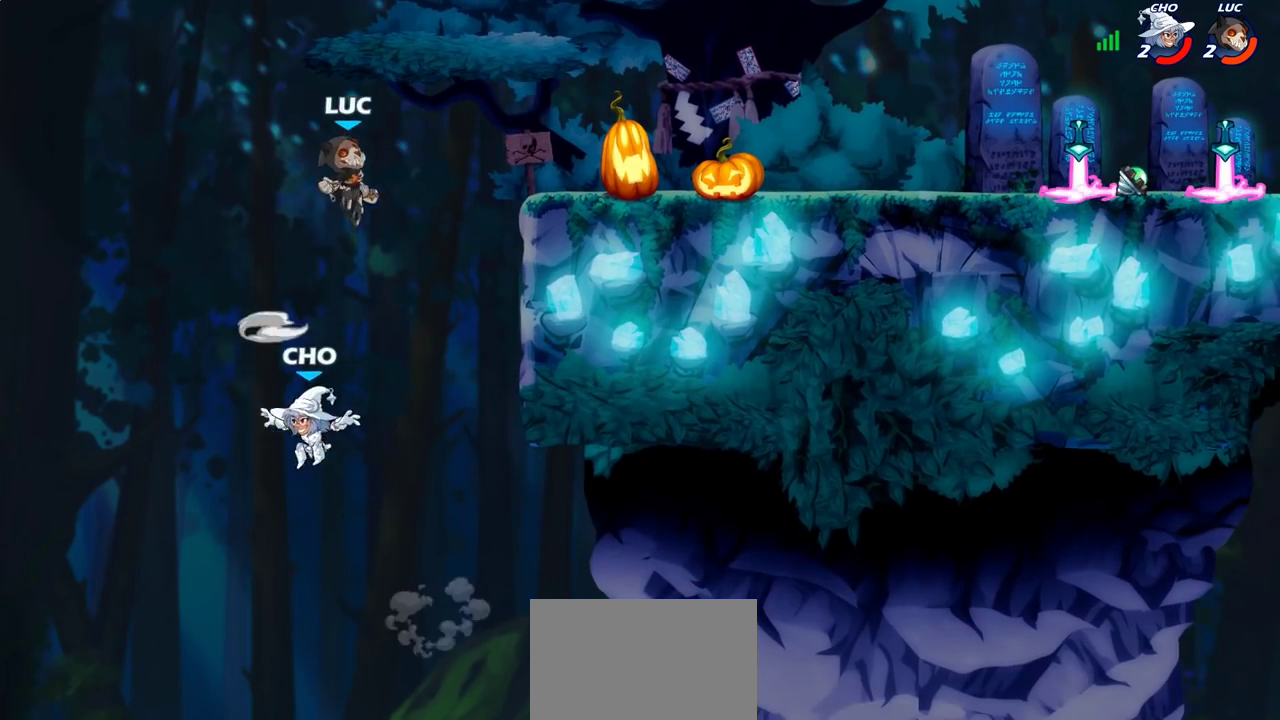
{"dt_ms": 600, "buttons": [], "left_stick": "up-right", "right_stick": "center", "events": [[83, "CROSS", "up"], [117, "left_stick", "center"], [167, "left_stick", "up-right"], [300, "CIRCLE", "down"], [417, "CIRCLE", "up"]]}
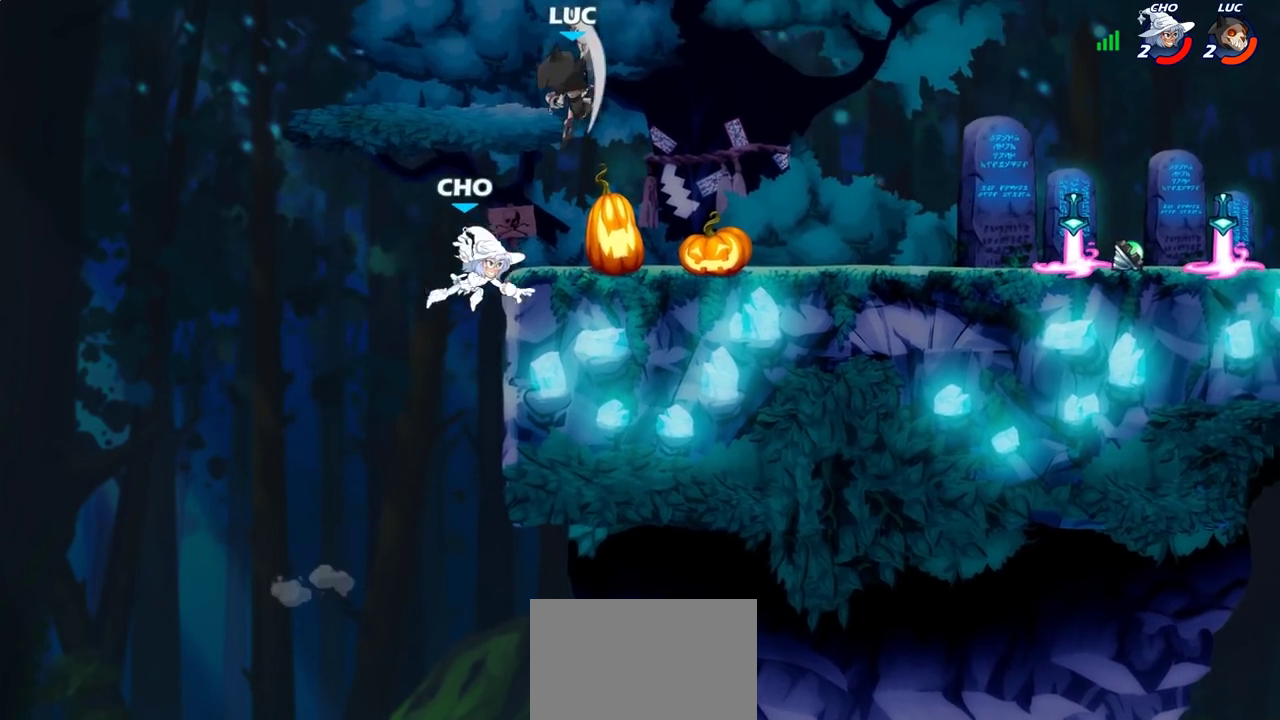
{"dt_ms": 400, "buttons": [], "left_stick": "down", "right_stick": "center", "events": [[200, "left_stick", "right"], [283, "left_stick", "down-right"], [333, "left_stick", "down"]]}
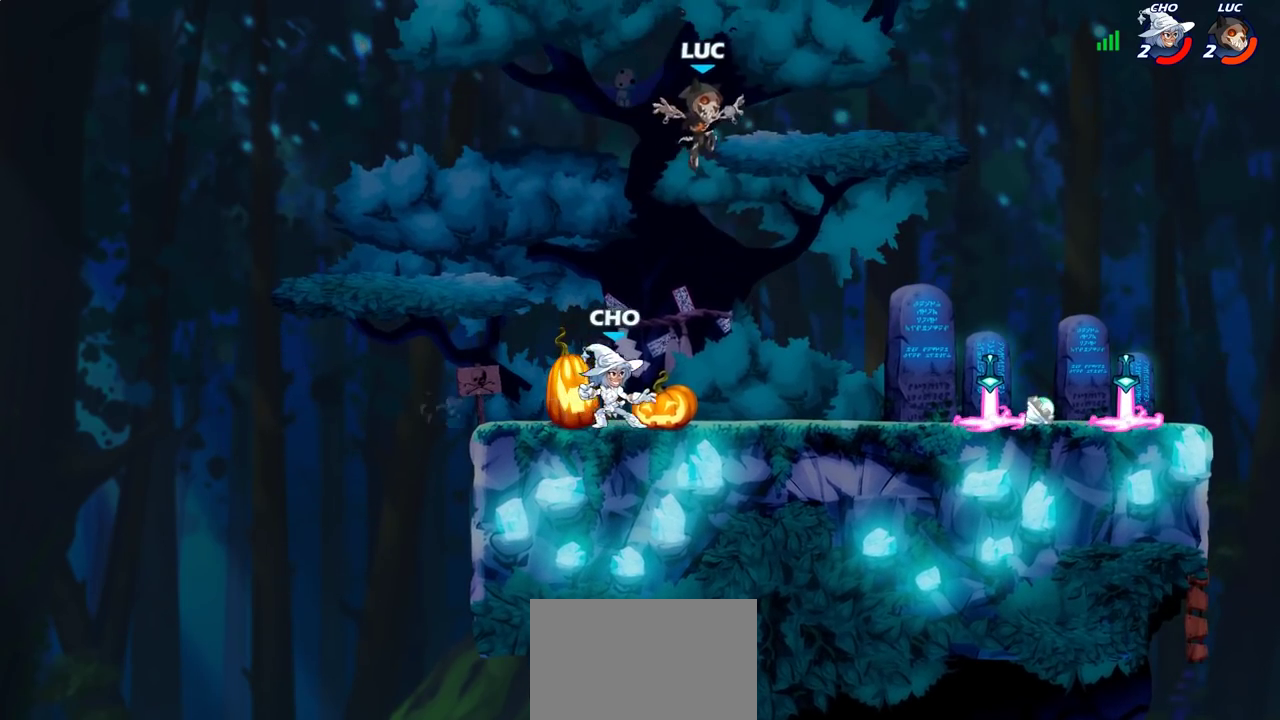
{"dt_ms": 600, "buttons": [], "left_stick": "right", "right_stick": "center", "events": [[100, "left_stick", "down-left"], [517, "left_stick", "right"]]}
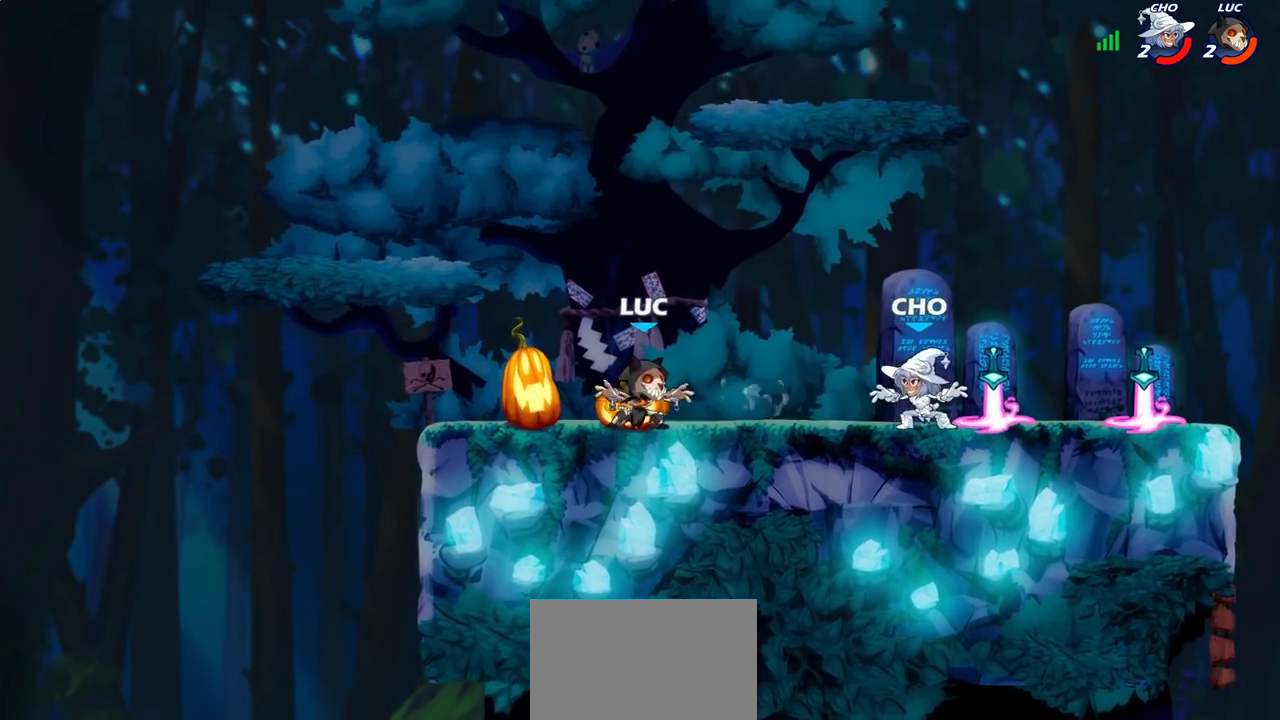
{"dt_ms": 400, "buttons": [], "left_stick": "right", "right_stick": "center", "events": [[17, "R2", "down"], [150, "R2", "up"], [167, "CROSS", "down"], [200, "SQUARE", "down"], [267, "CROSS", "up"], [283, "SQUARE", "up"]]}